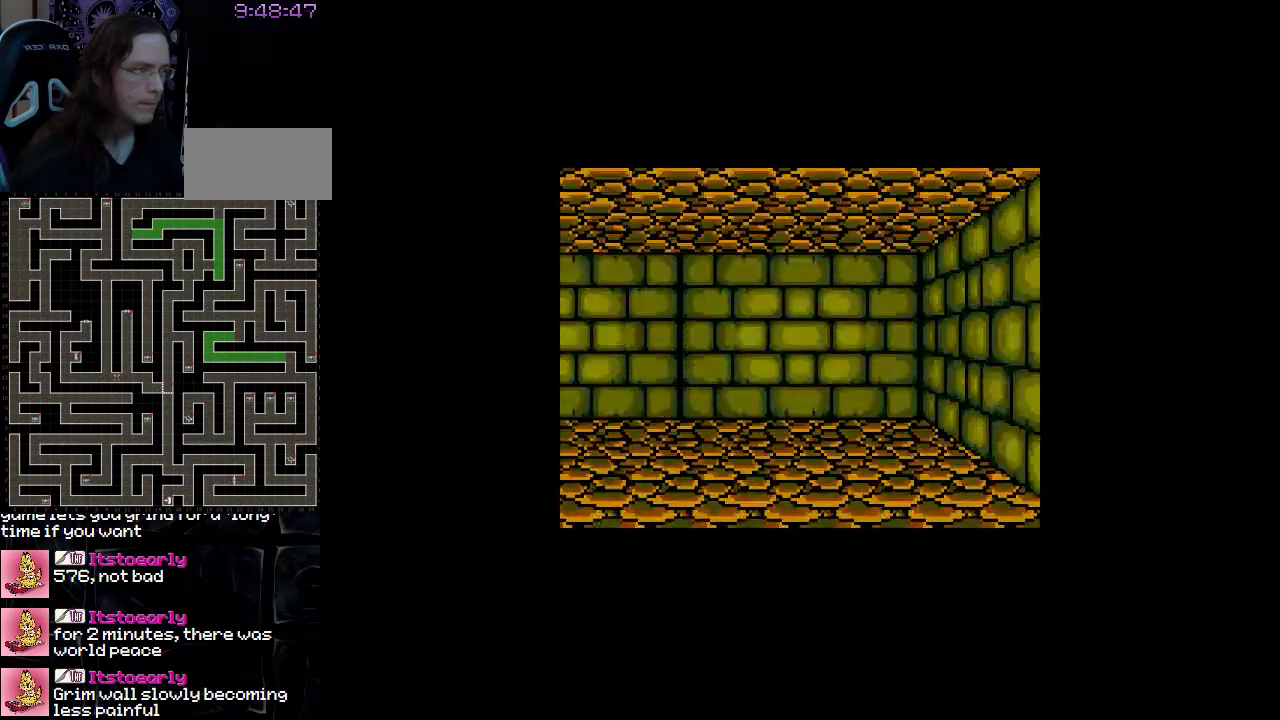
Gameplay with a controller (Nintendo layout); each line is a JSON object with the inputs held at the frame after it. "events" lists button and stick changes between this image and that frame as [ms after this image, input, new state], when the widget could be followed in between. Not read: L3 R3.
{"buttons": [], "events": [[167, "DPAD_LEFT", "down"], [300, "DPAD_UP", "up"], [417, "DPAD_LEFT", "up"]]}
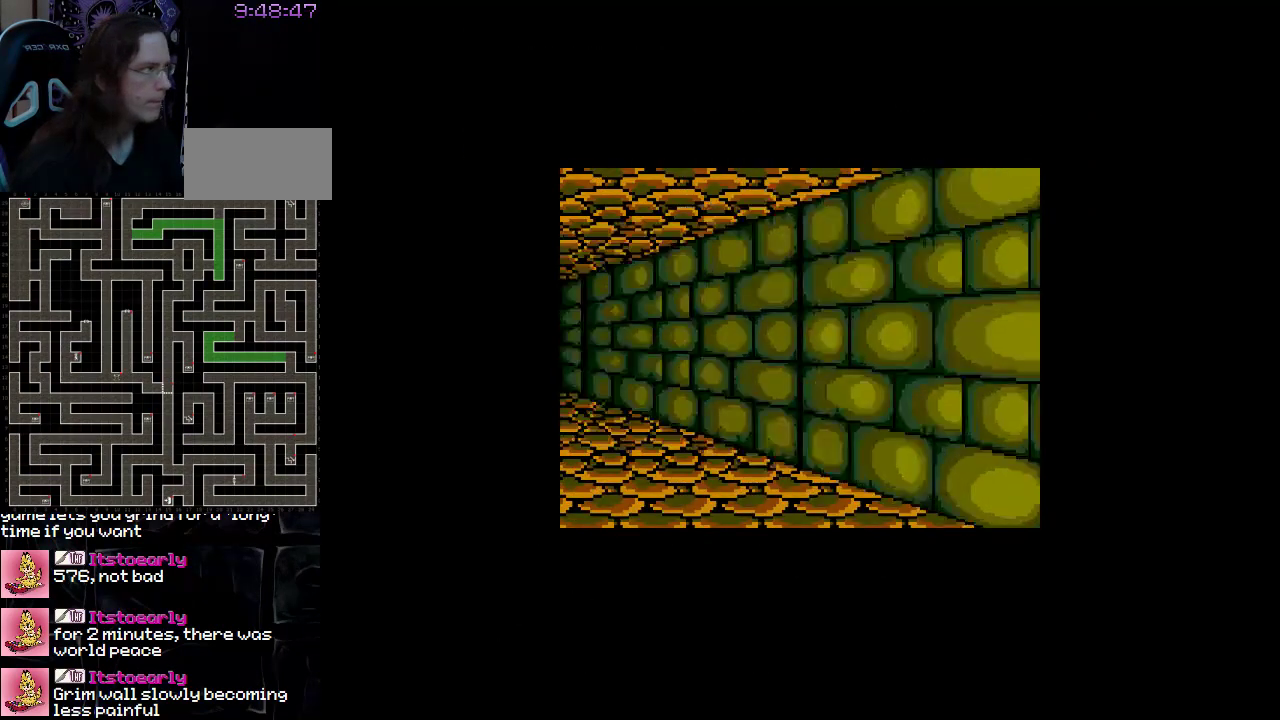
{"buttons": ["DPAD_UP"], "events": [[233, "DPAD_UP", "down"]]}
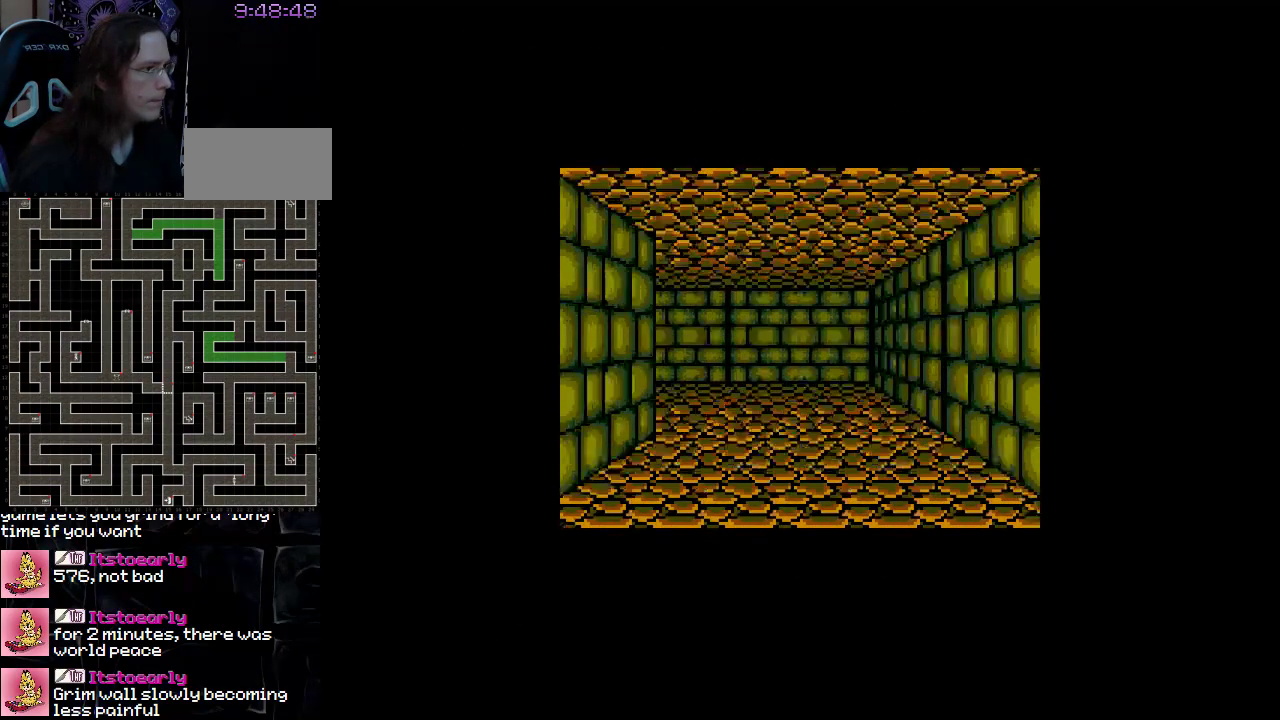
{"buttons": [], "events": [[500, "DPAD_UP", "up"]]}
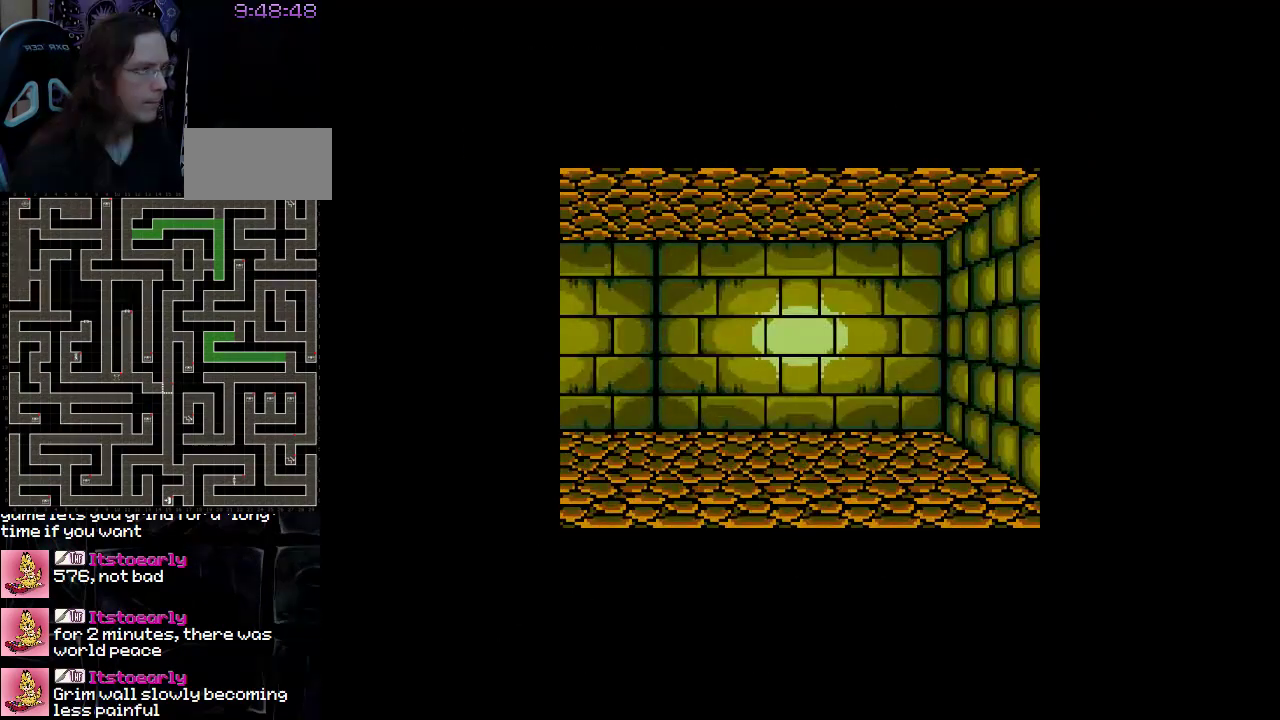
{"buttons": [], "events": [[100, "DPAD_LEFT", "down"], [317, "DPAD_LEFT", "up"]]}
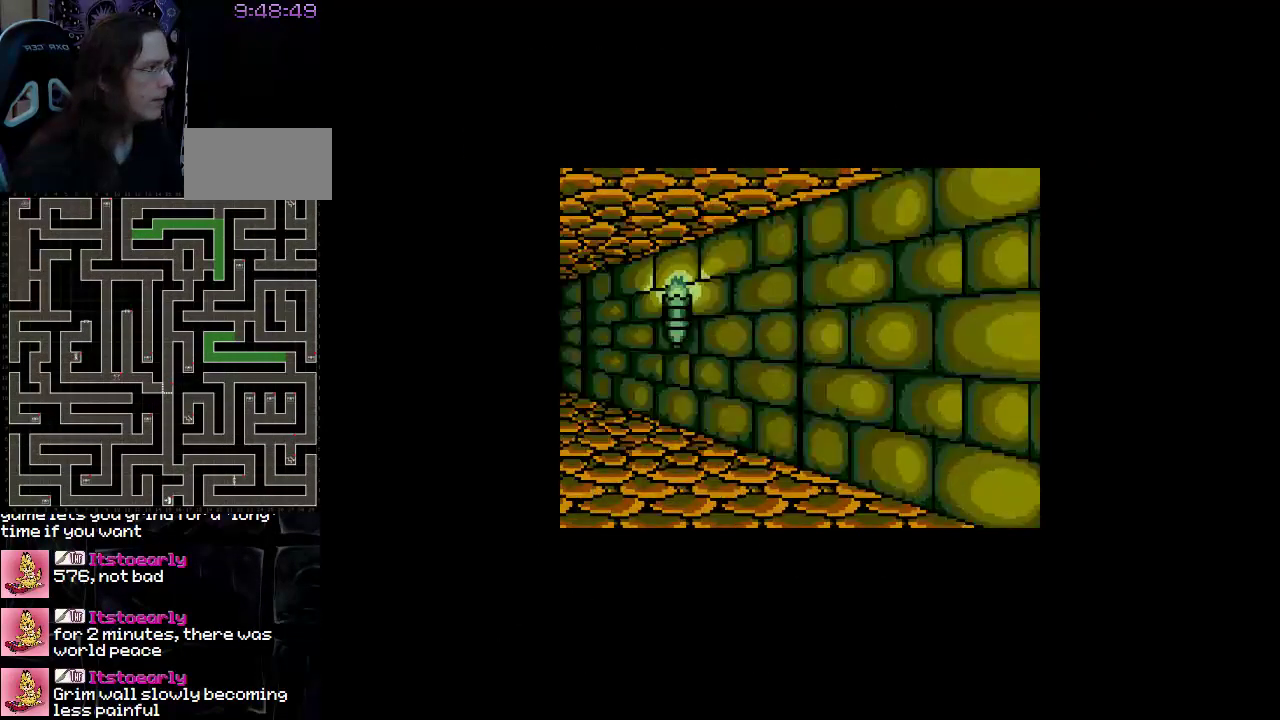
{"buttons": ["DPAD_UP"], "events": [[33, "DPAD_UP", "down"]]}
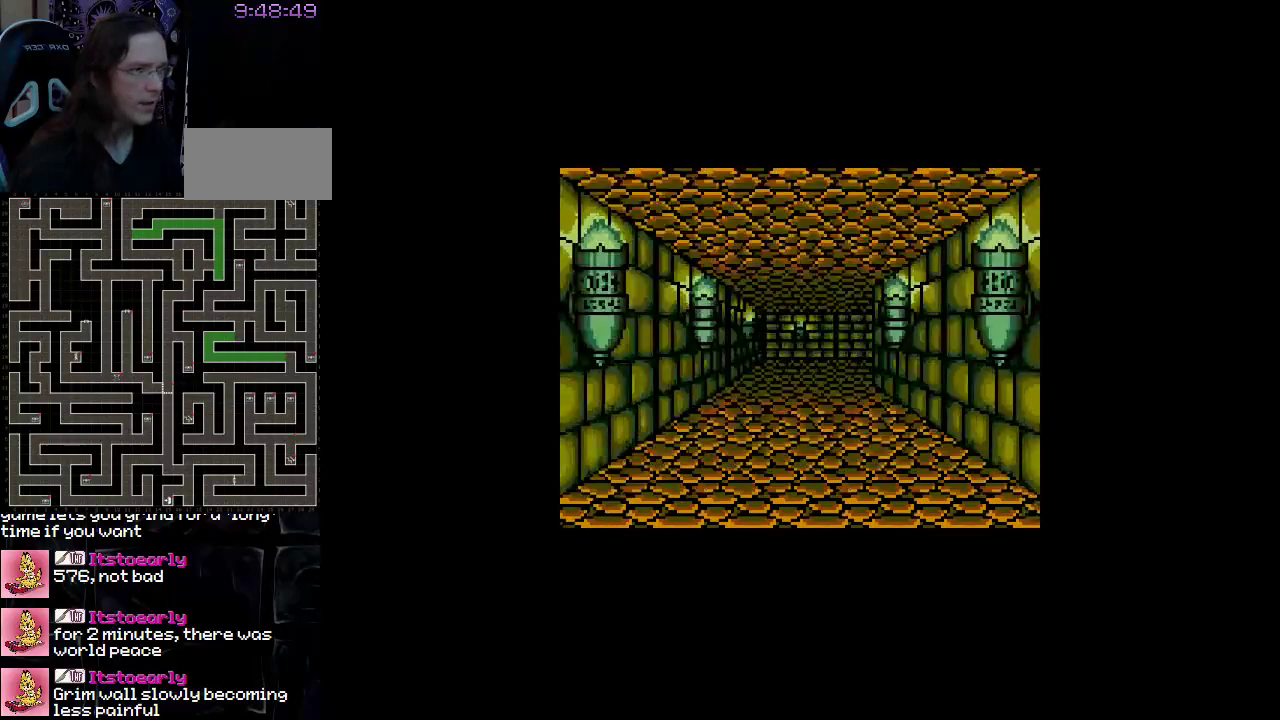
{"buttons": ["DPAD_UP"], "events": []}
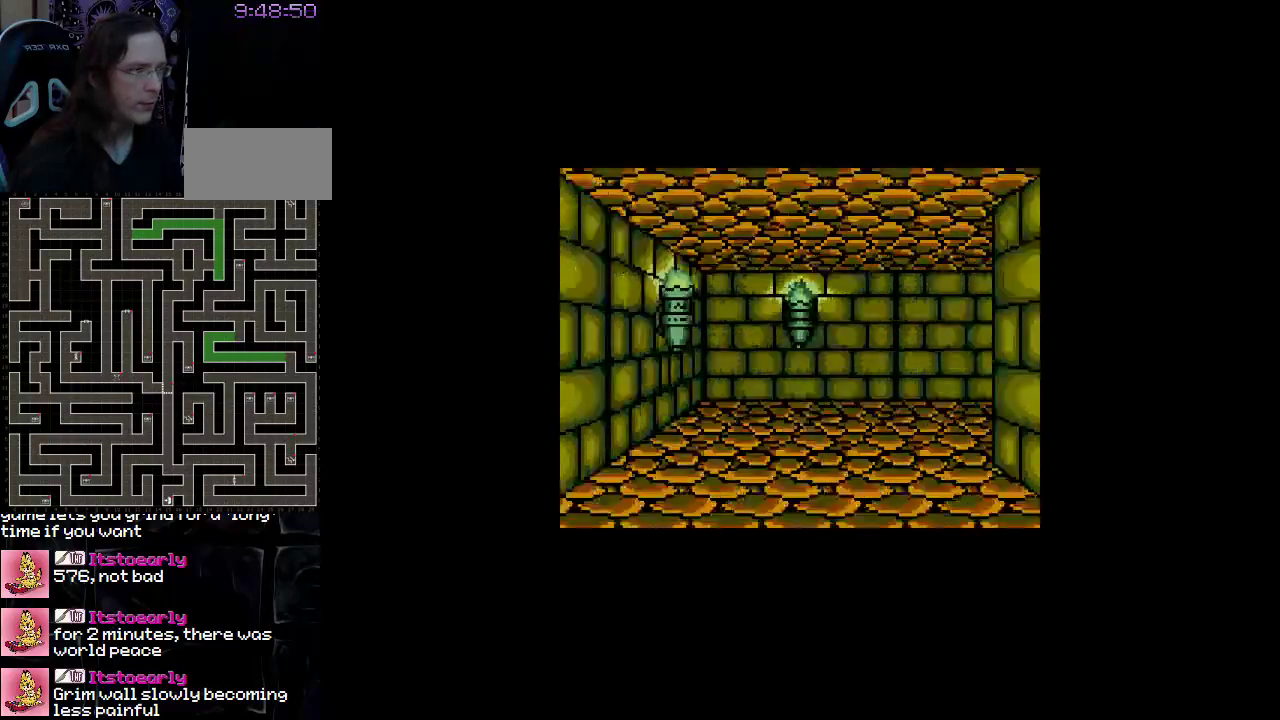
{"buttons": ["DPAD_RIGHT"], "events": [[317, "DPAD_UP", "up"], [450, "DPAD_RIGHT", "down"]]}
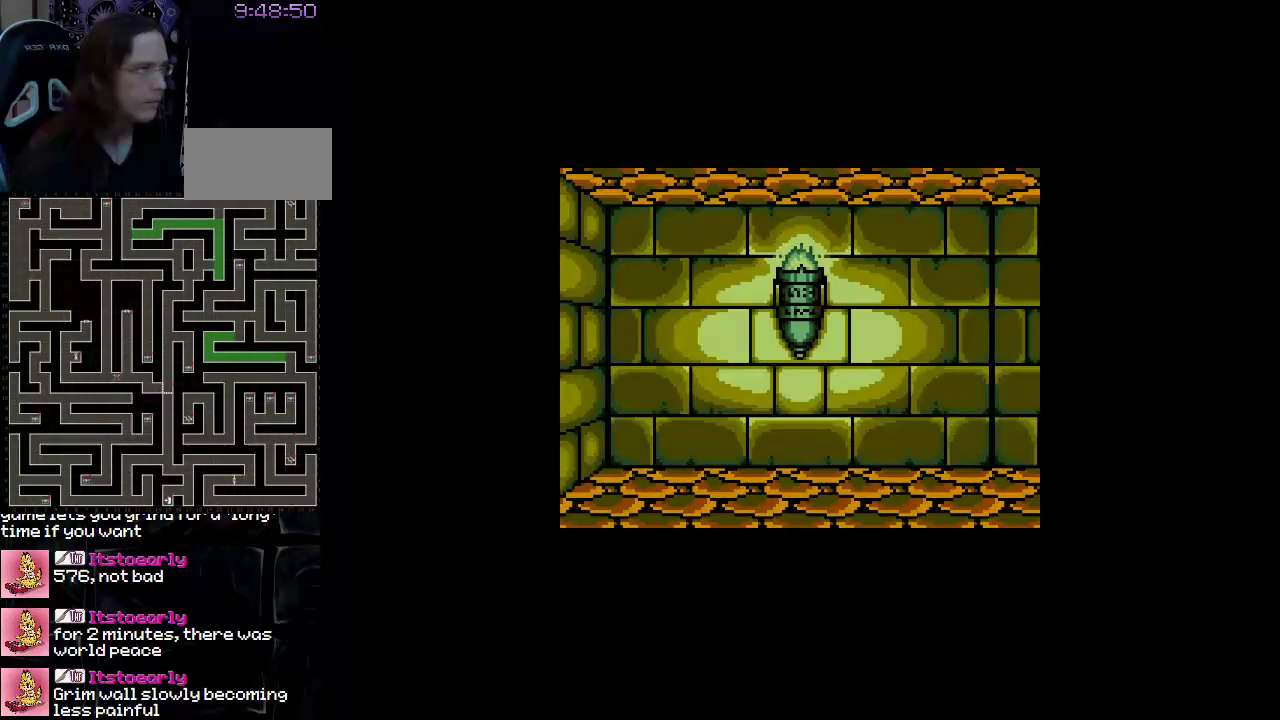
{"buttons": ["DPAD_UP"], "events": [[217, "DPAD_RIGHT", "up"], [400, "DPAD_UP", "down"]]}
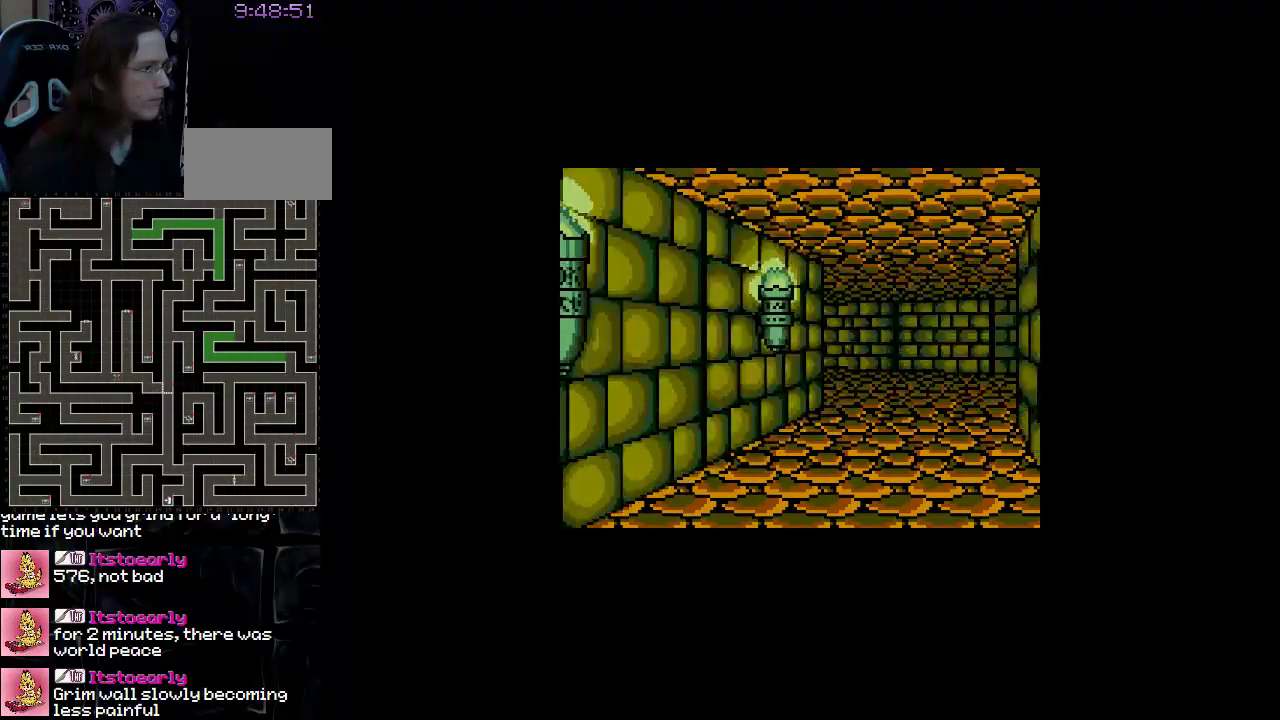
{"buttons": ["DPAD_UP"], "events": []}
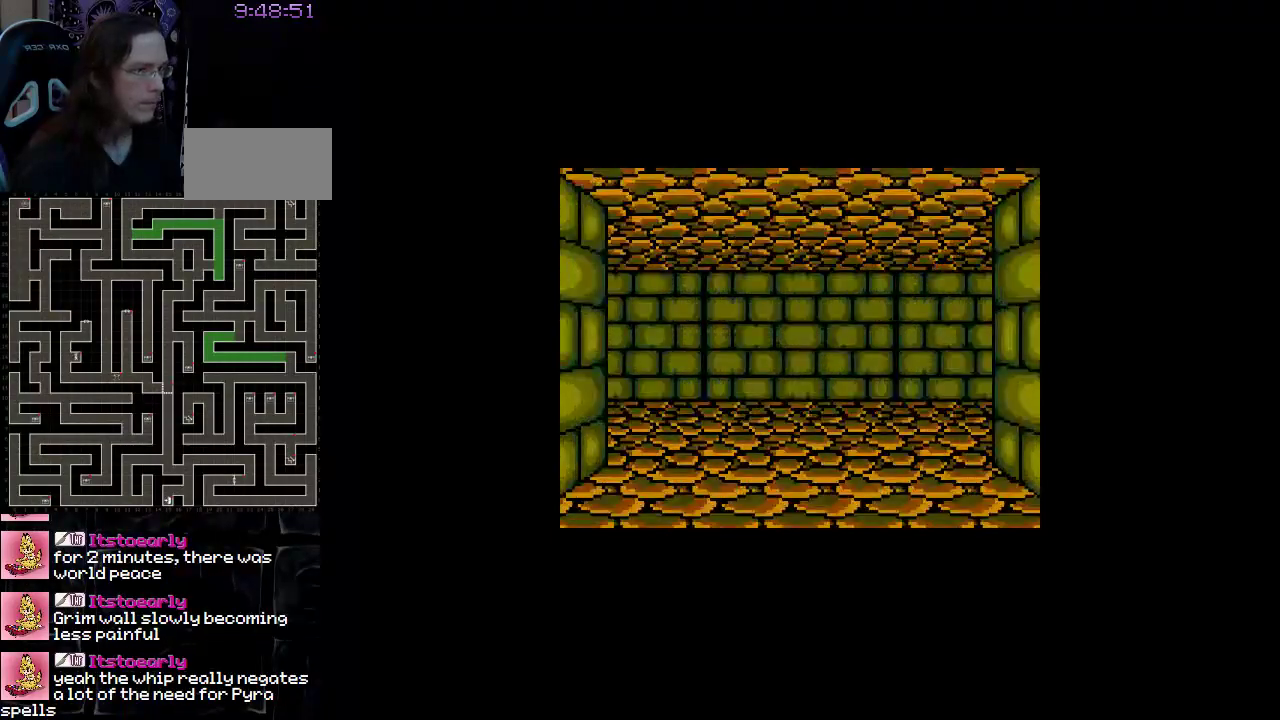
{"buttons": ["DPAD_LEFT"], "events": [[383, "DPAD_LEFT", "down"], [383, "DPAD_UP", "up"]]}
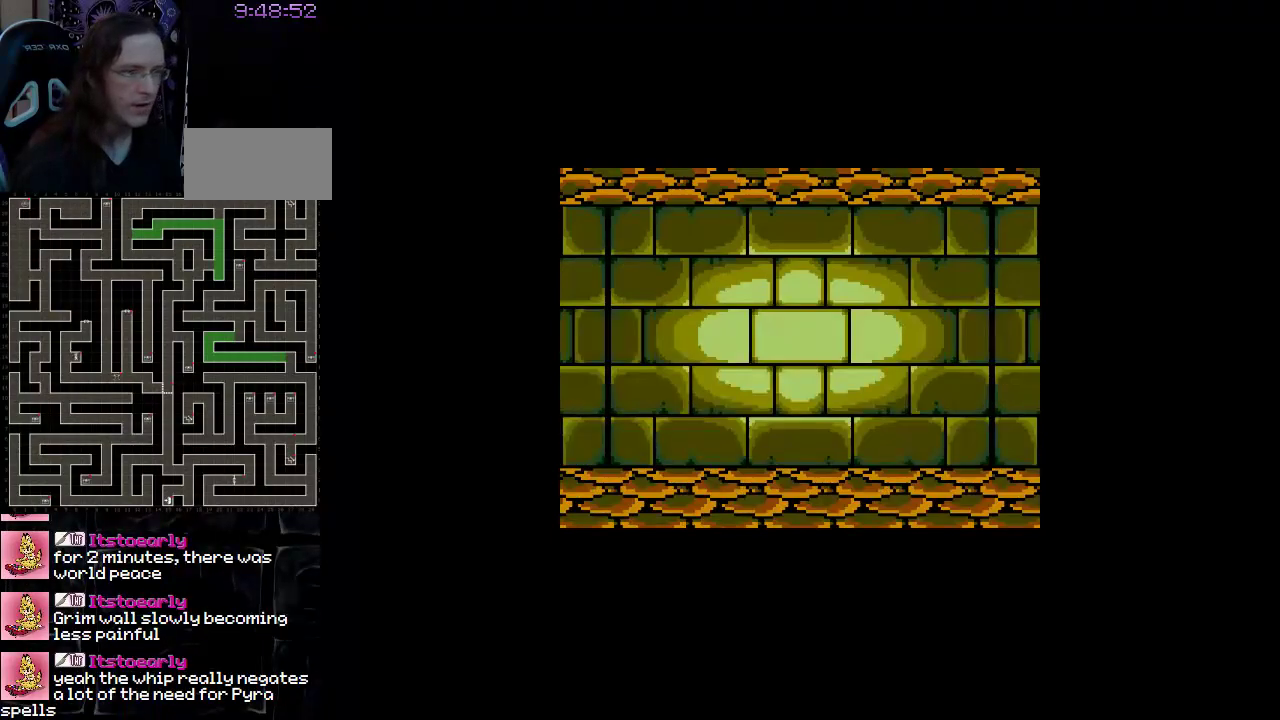
{"buttons": [], "events": [[233, "DPAD_LEFT", "up"]]}
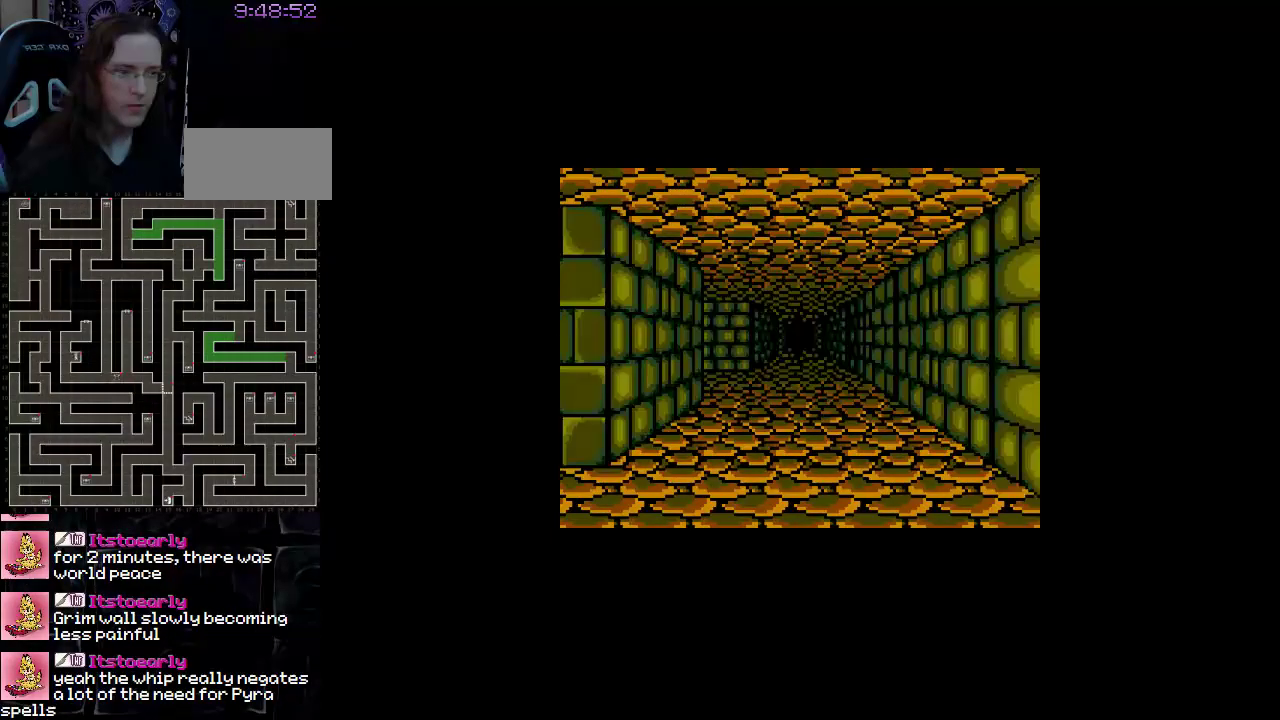
{"buttons": ["DPAD_UP"], "events": [[350, "DPAD_UP", "down"]]}
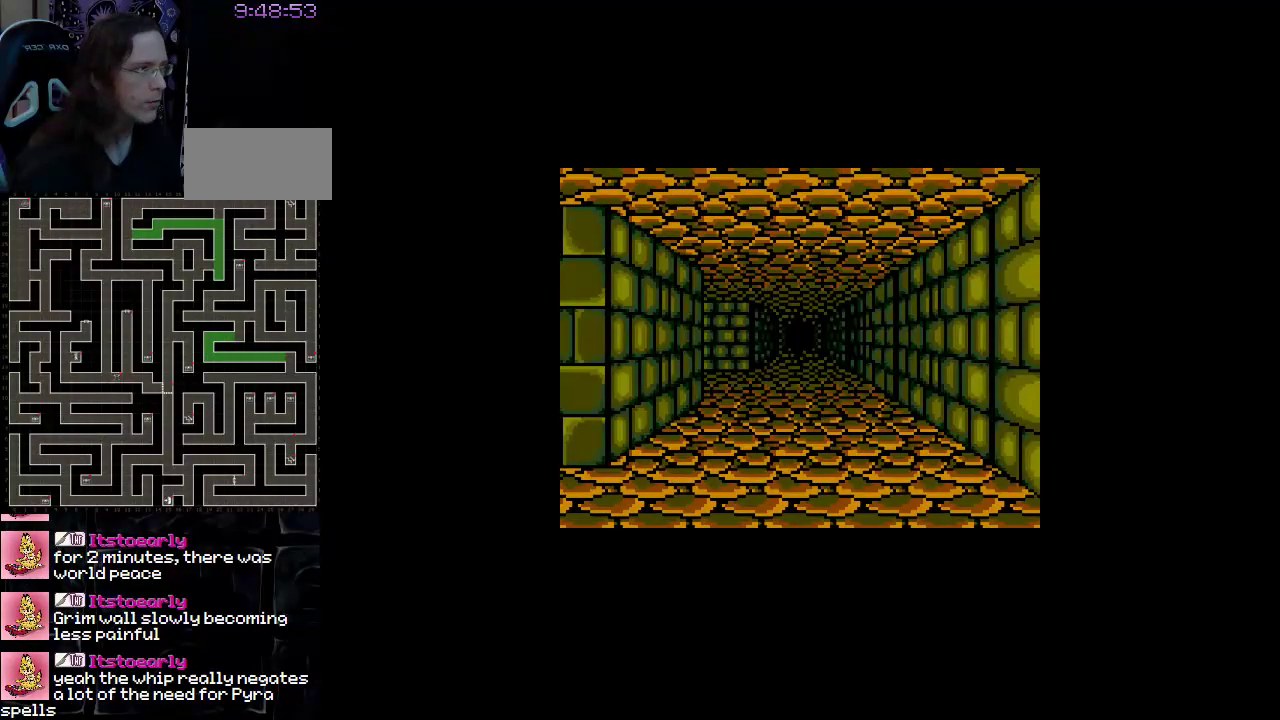
{"buttons": ["DPAD_UP"], "events": [[117, "DPAD_UP", "up"], [417, "DPAD_UP", "down"]]}
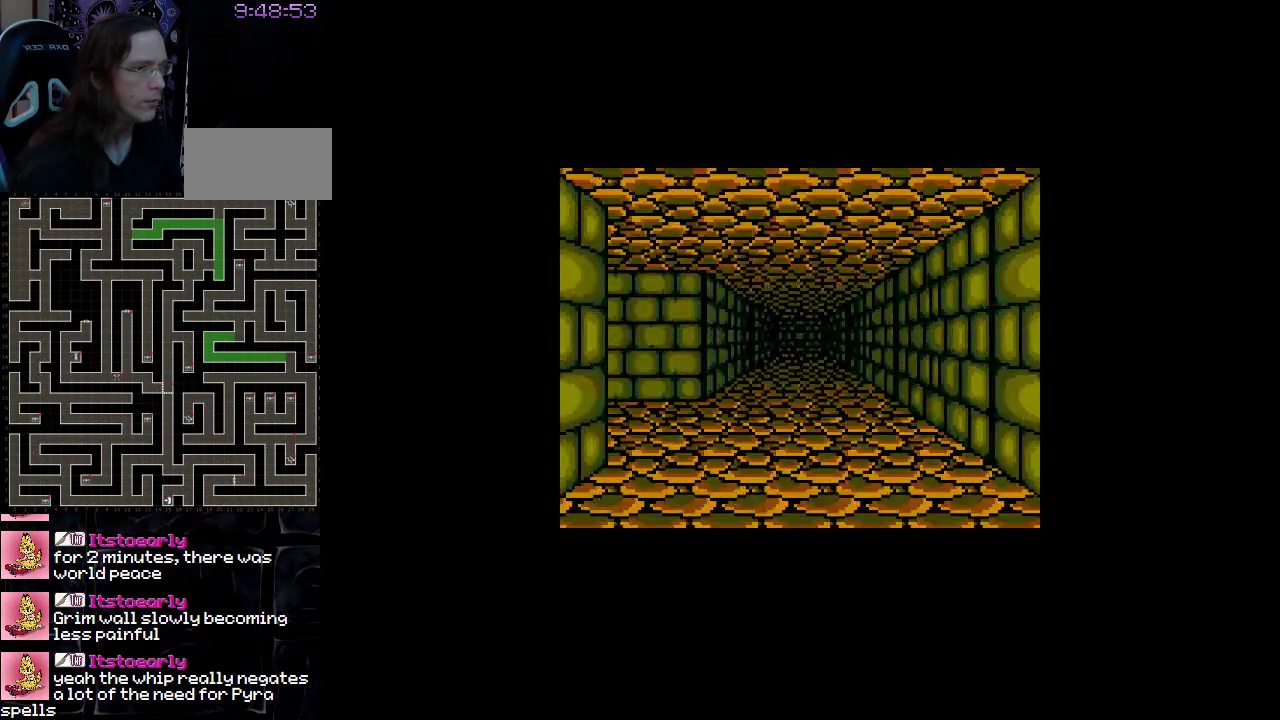
{"buttons": ["DPAD_LEFT"], "events": [[367, "DPAD_UP", "up"], [500, "DPAD_LEFT", "down"]]}
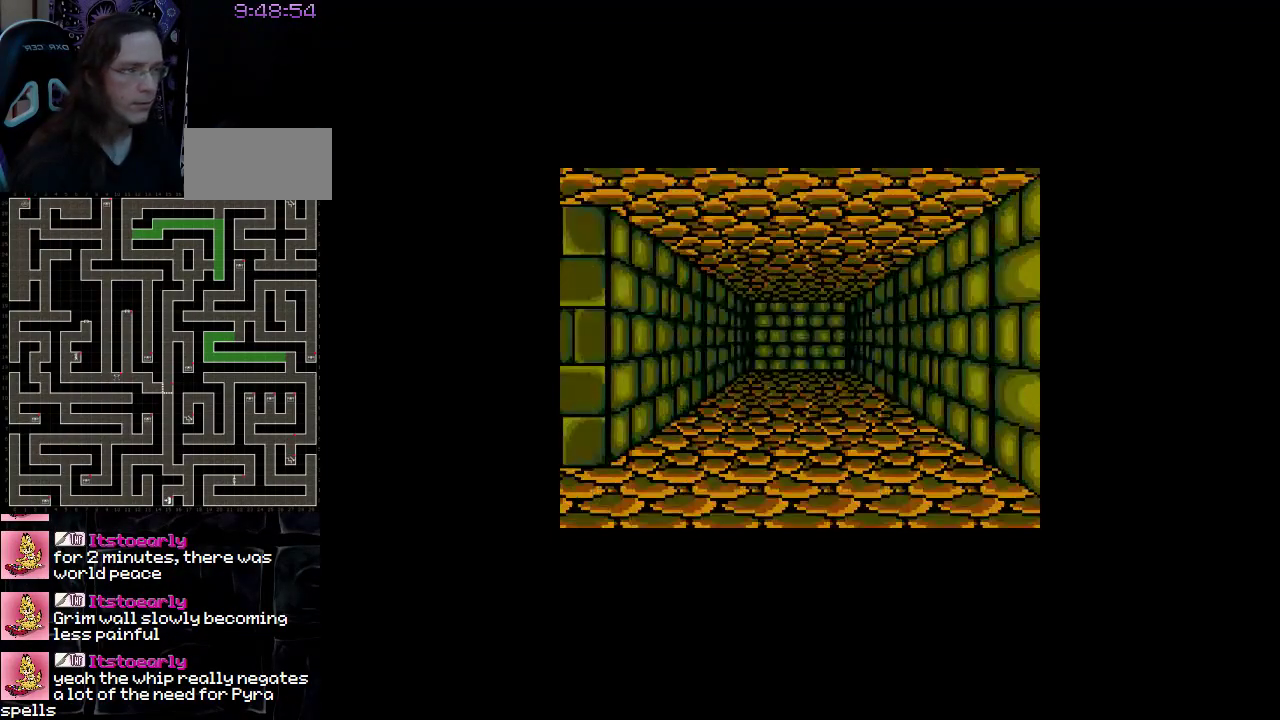
{"buttons": [], "events": [[167, "DPAD_LEFT", "up"]]}
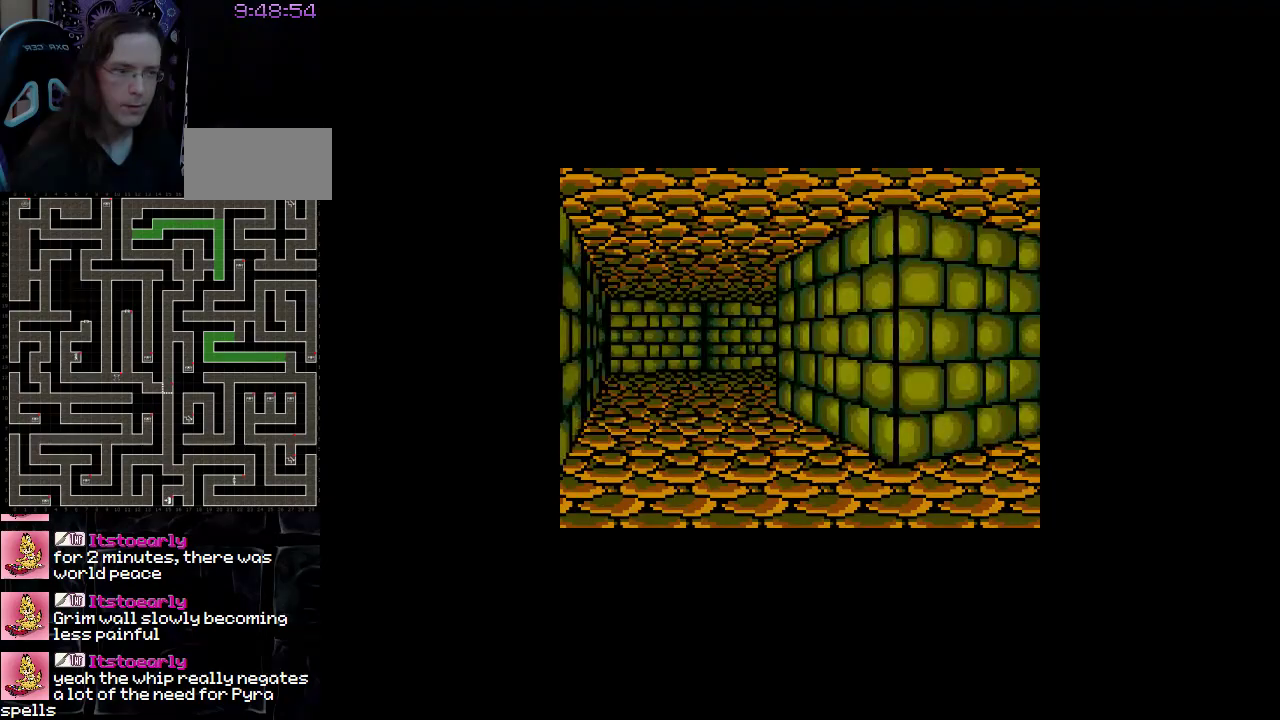
{"buttons": ["DPAD_UP"], "events": [[67, "DPAD_UP", "down"]]}
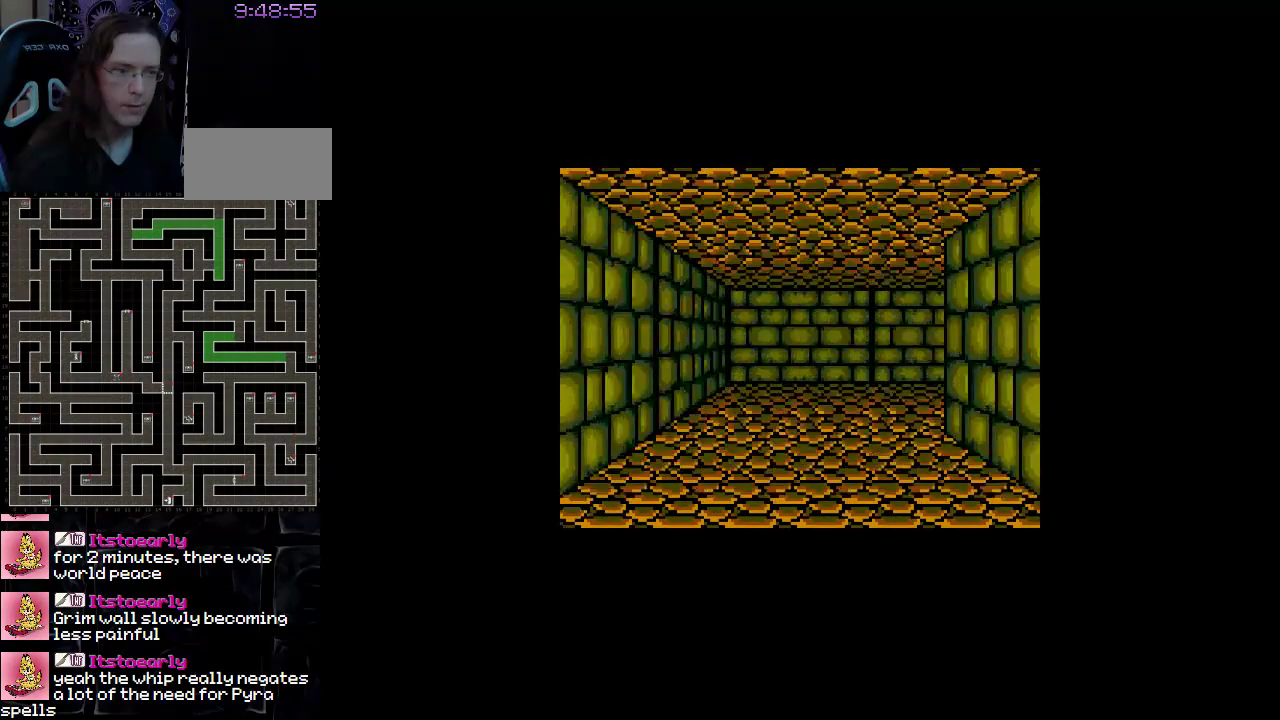
{"buttons": [], "events": [[300, "DPAD_UP", "up"]]}
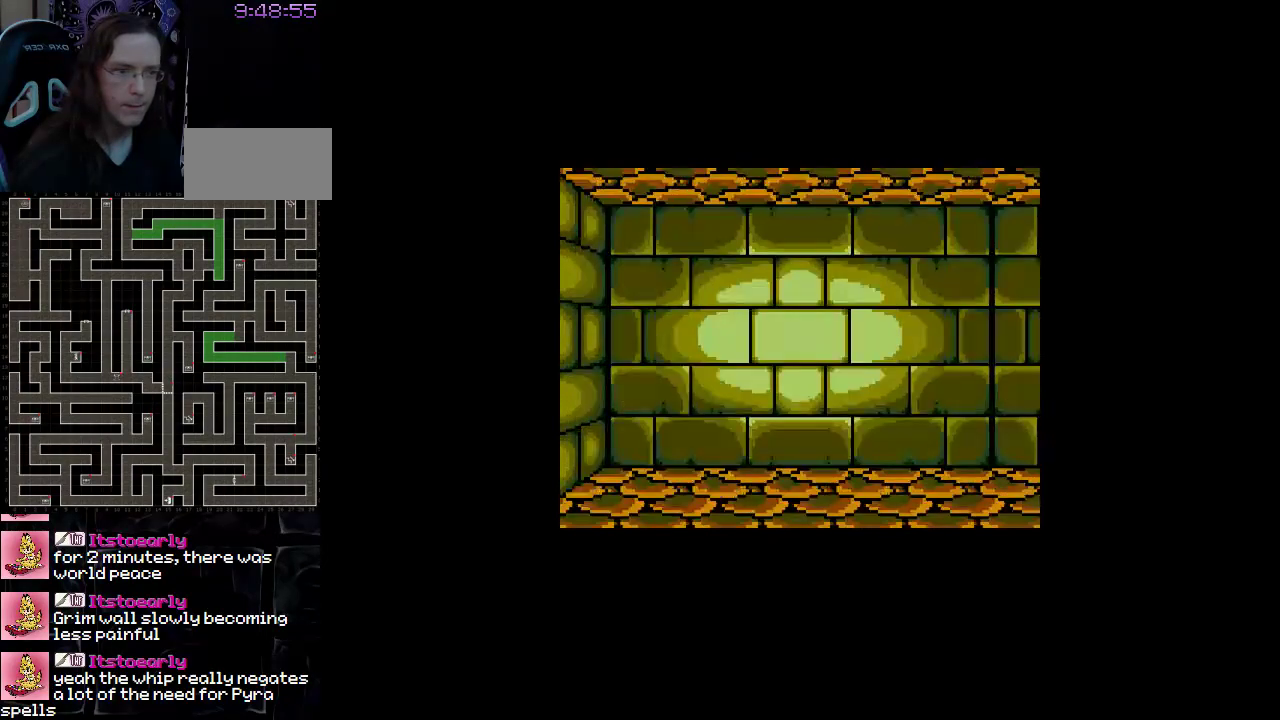
{"buttons": [], "events": [[100, "DPAD_RIGHT", "down"], [267, "DPAD_RIGHT", "up"]]}
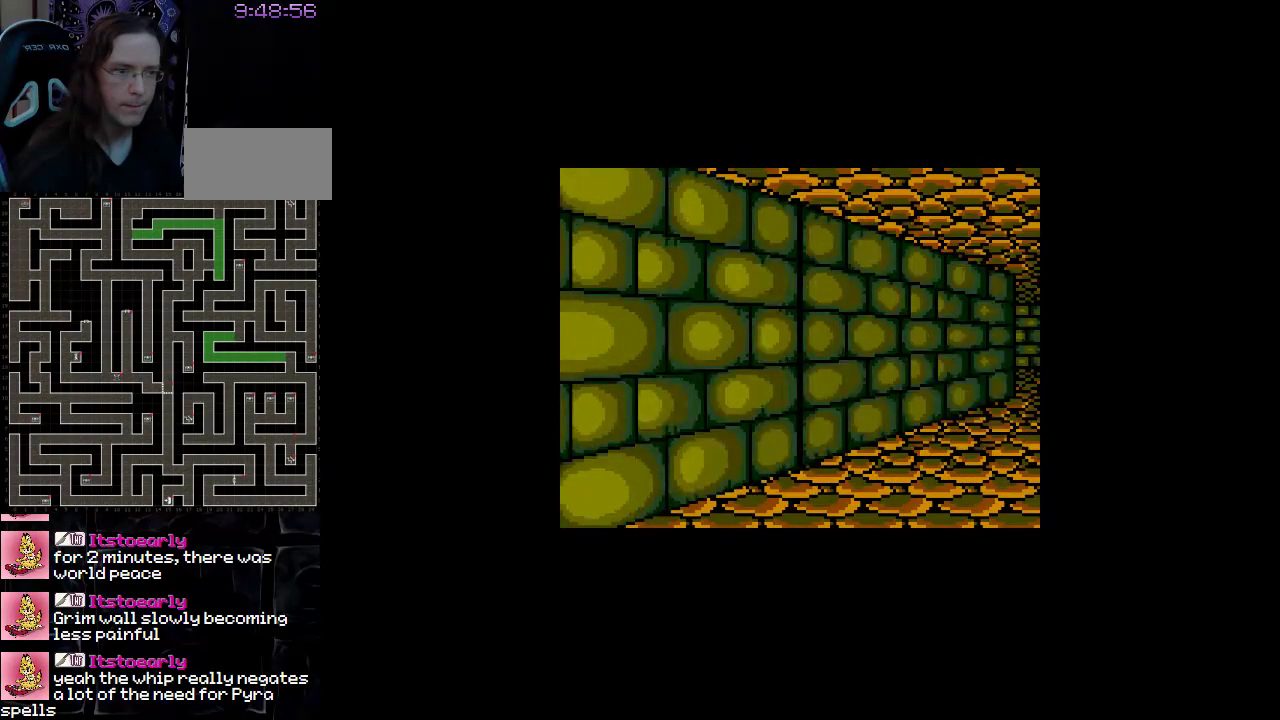
{"buttons": ["DPAD_UP"], "events": [[83, "DPAD_UP", "down"]]}
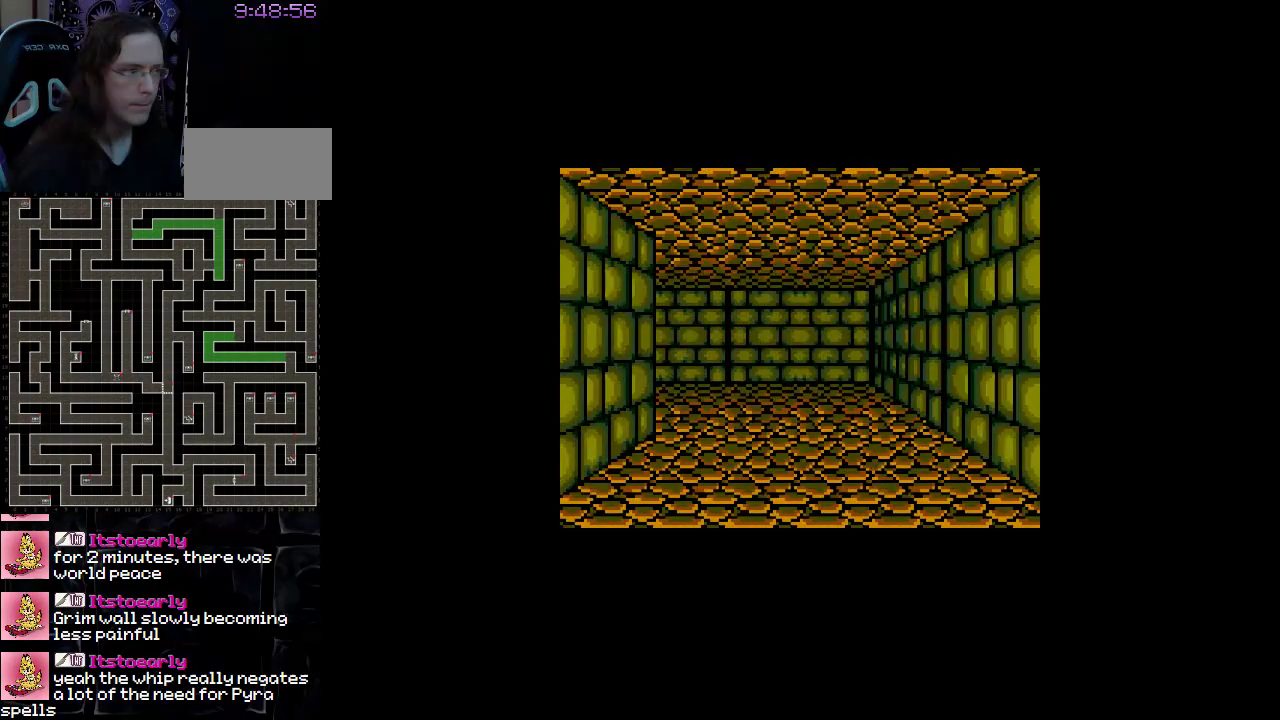
{"buttons": ["DPAD_UP", "DPAD_LEFT"], "events": [[367, "DPAD_LEFT", "down"]]}
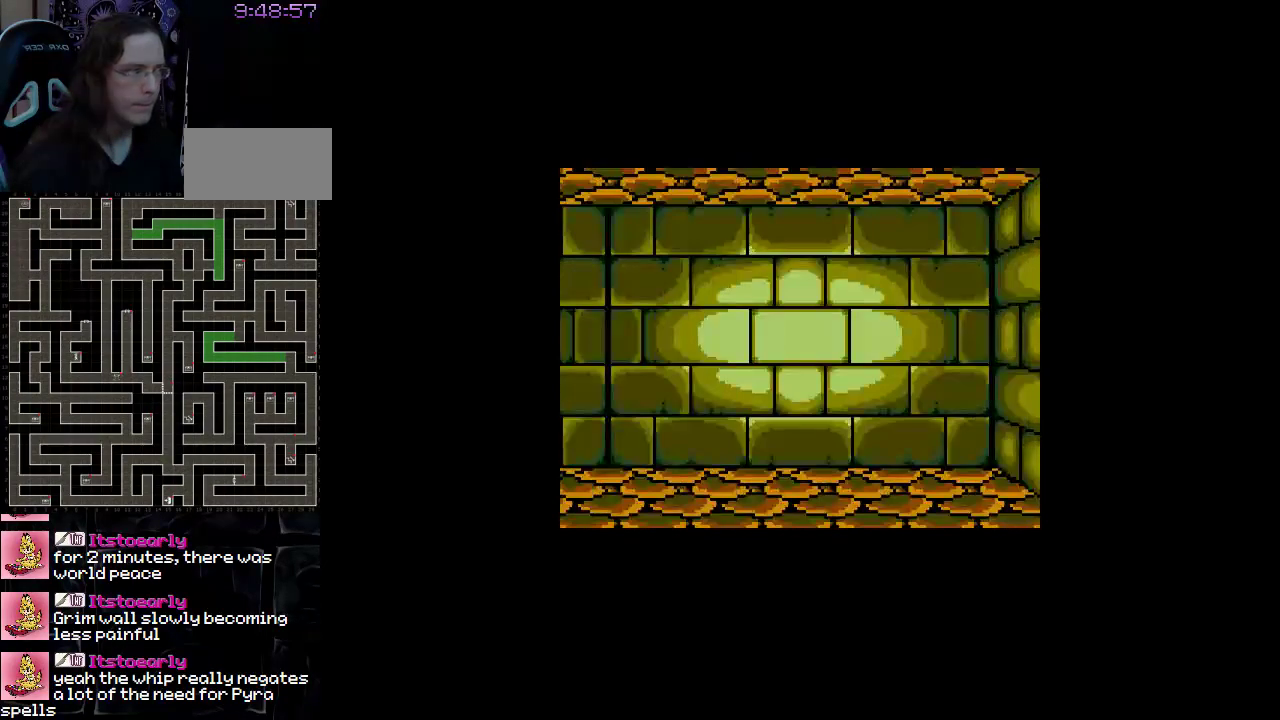
{"buttons": [], "events": [[100, "DPAD_LEFT", "up"], [133, "DPAD_UP", "up"]]}
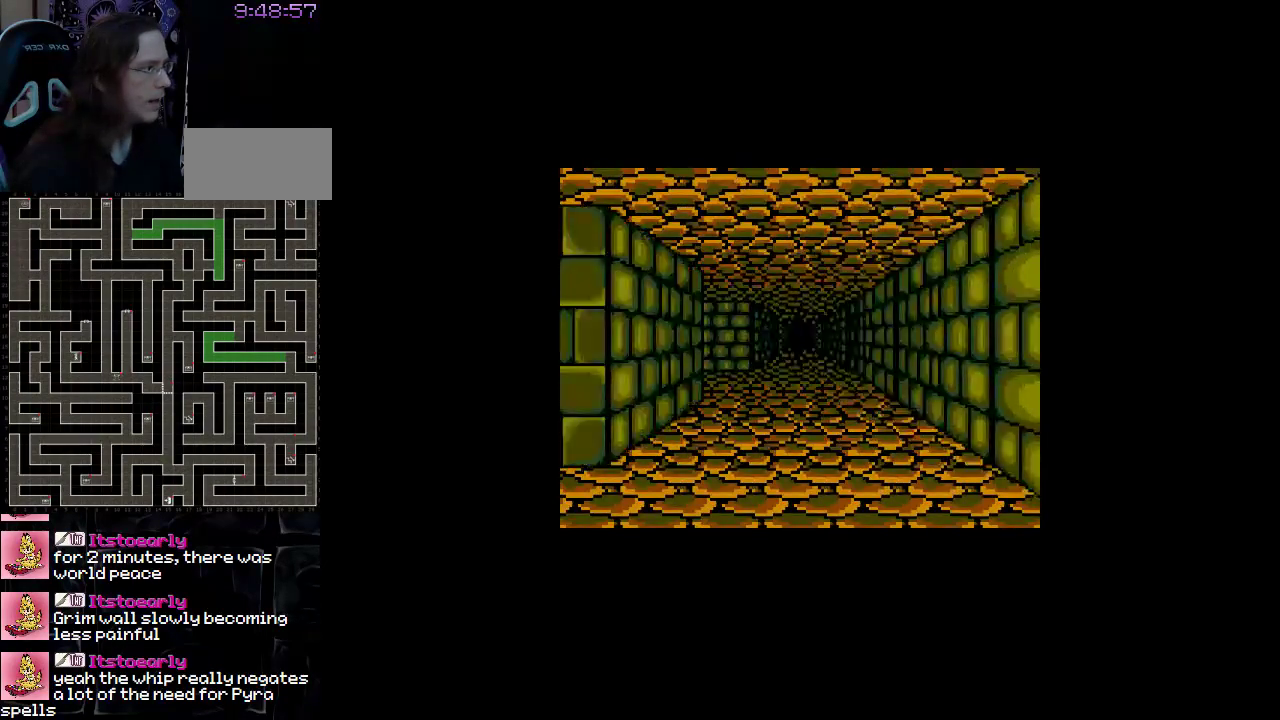
{"buttons": ["DPAD_UP"], "events": [[33, "DPAD_UP", "down"]]}
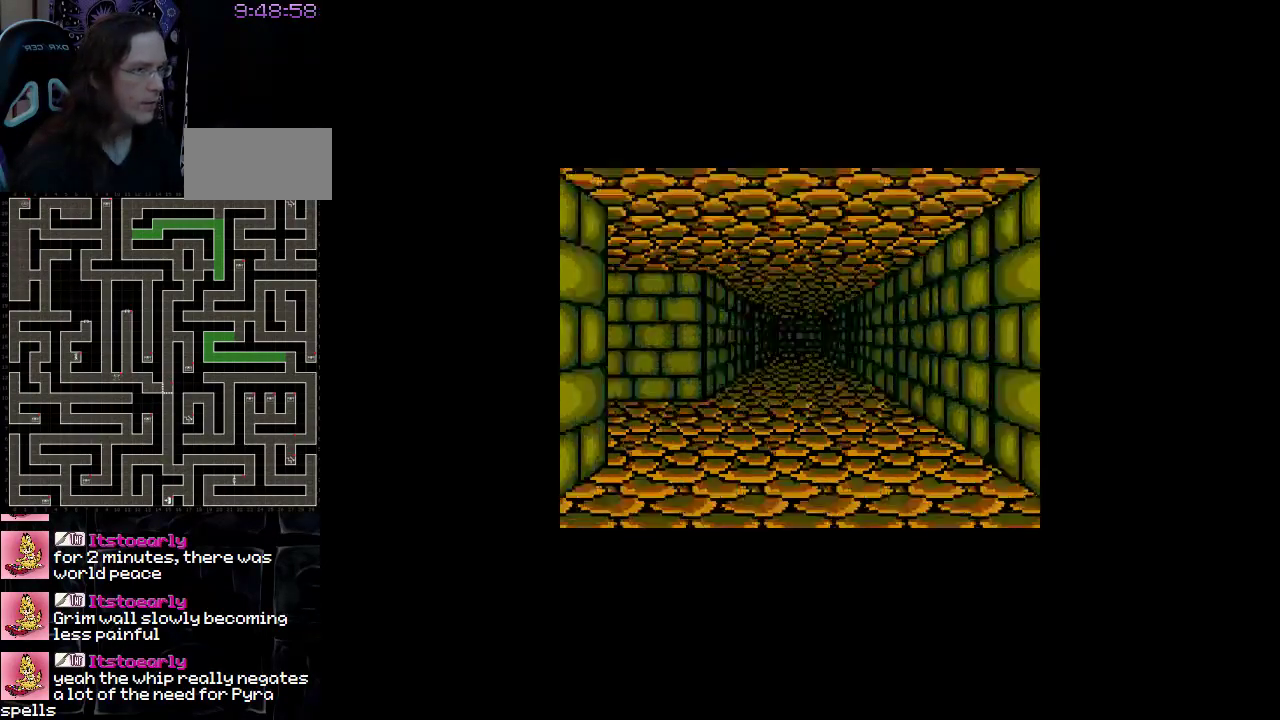
{"buttons": ["DPAD_LEFT"], "events": [[383, "DPAD_LEFT", "down"], [500, "DPAD_UP", "up"]]}
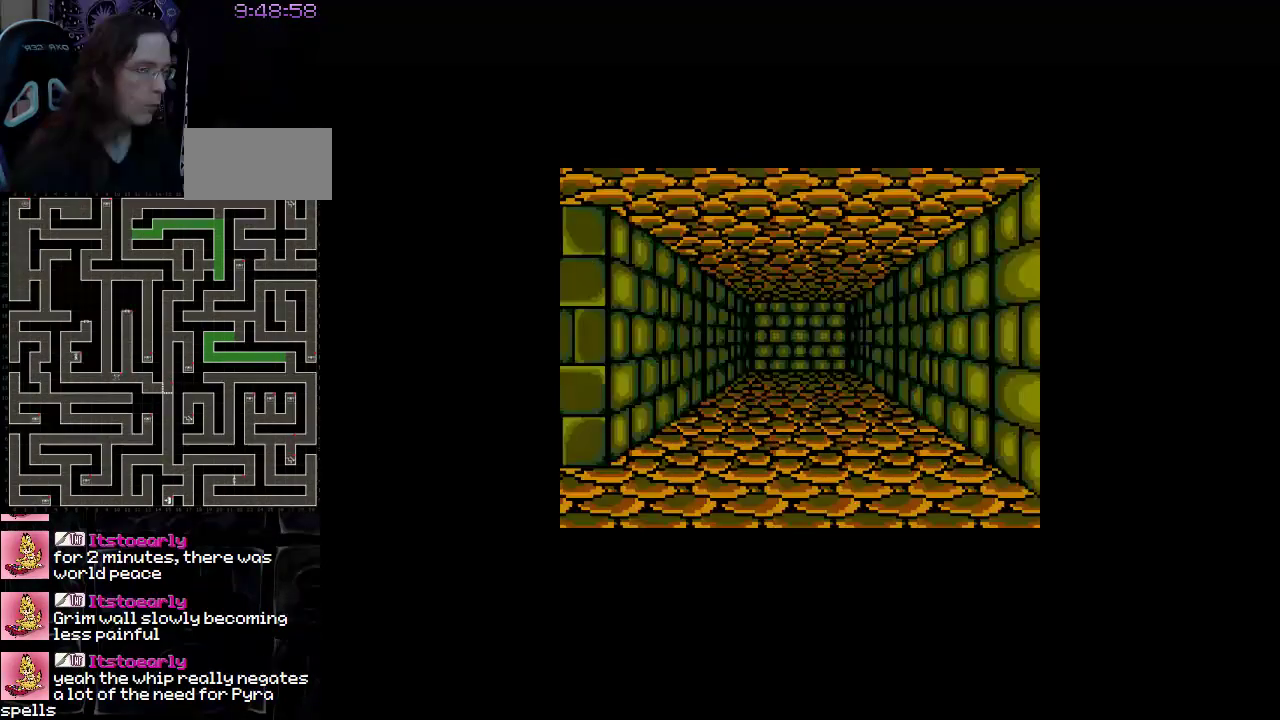
{"buttons": ["DPAD_UP"], "events": [[150, "DPAD_LEFT", "up"], [217, "DPAD_LEFT", "down"], [267, "DPAD_LEFT", "up"], [267, "DPAD_UP", "down"]]}
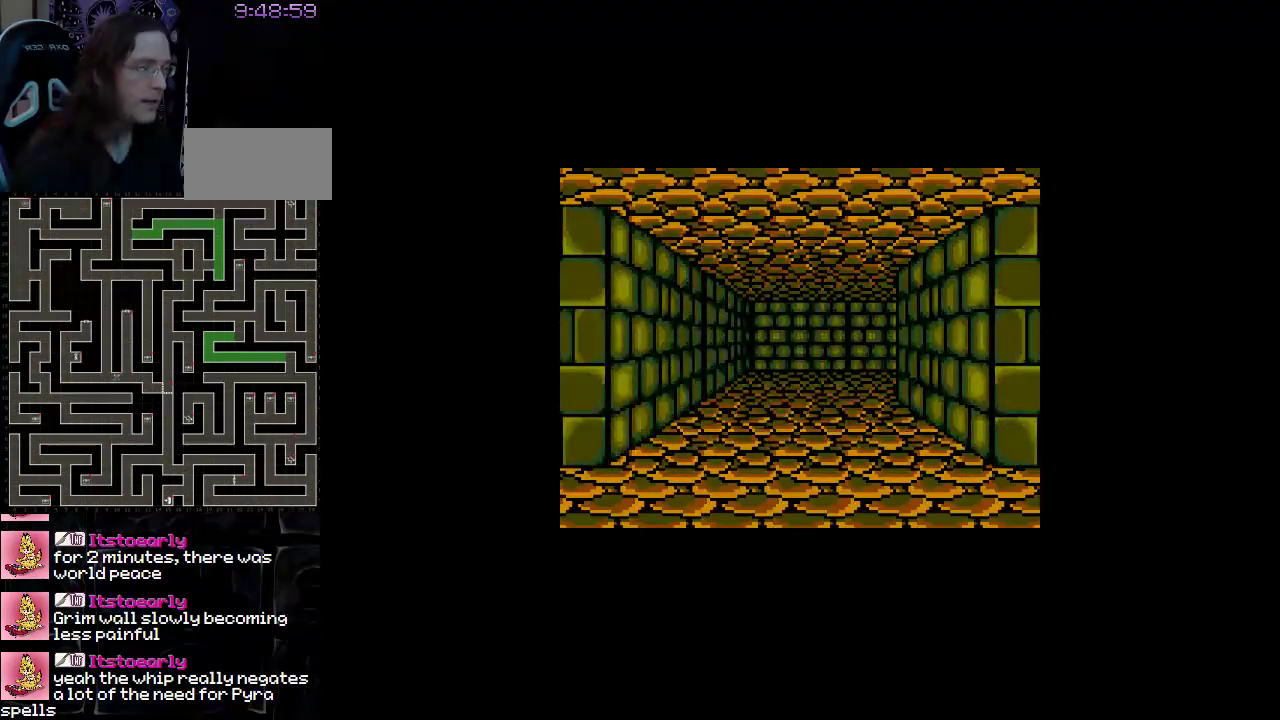
{"buttons": ["DPAD_UP"], "events": []}
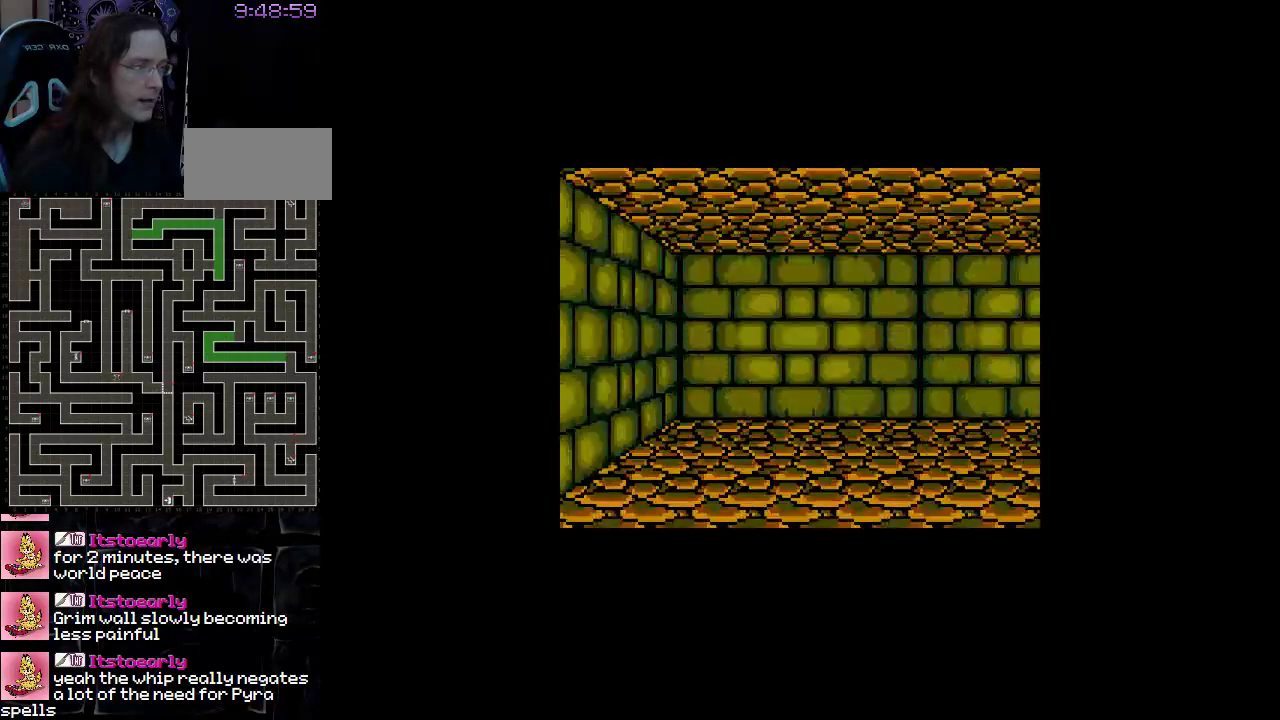
{"buttons": [], "events": [[233, "DPAD_RIGHT", "down"], [350, "DPAD_UP", "up"], [450, "DPAD_RIGHT", "up"]]}
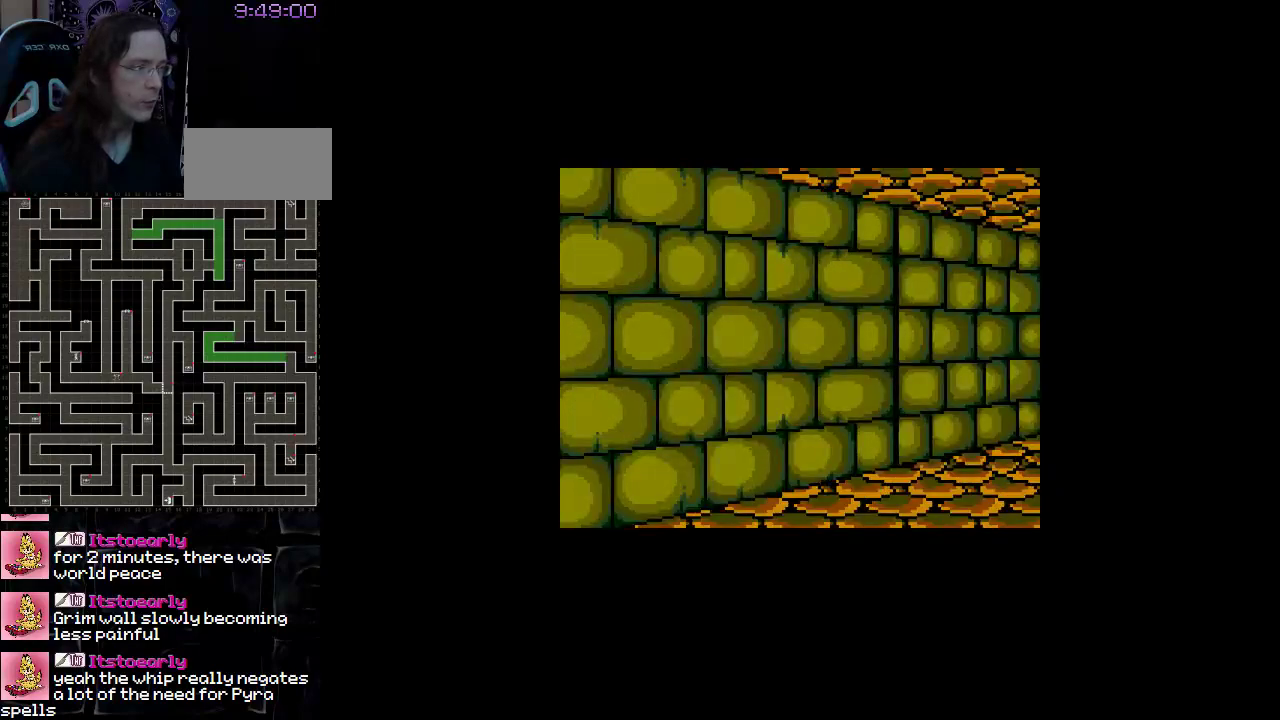
{"buttons": ["DPAD_UP"], "events": [[83, "DPAD_UP", "down"]]}
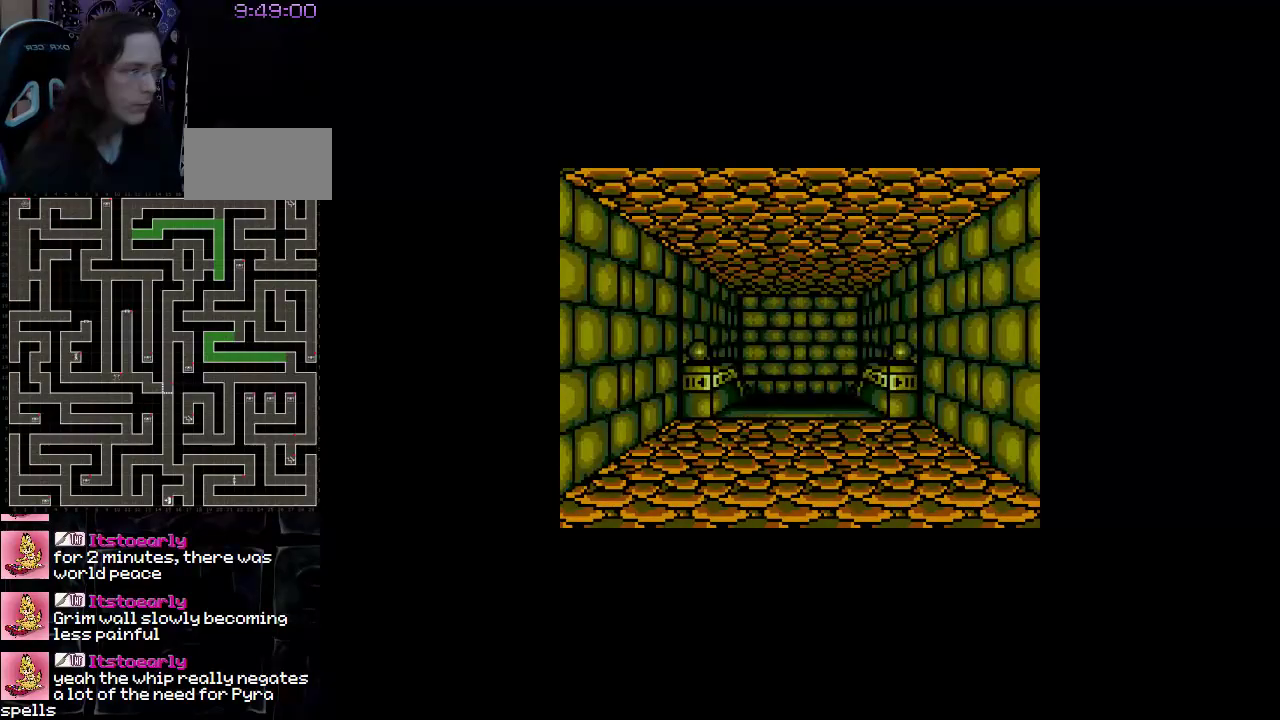
{"buttons": ["DPAD_UP"], "events": []}
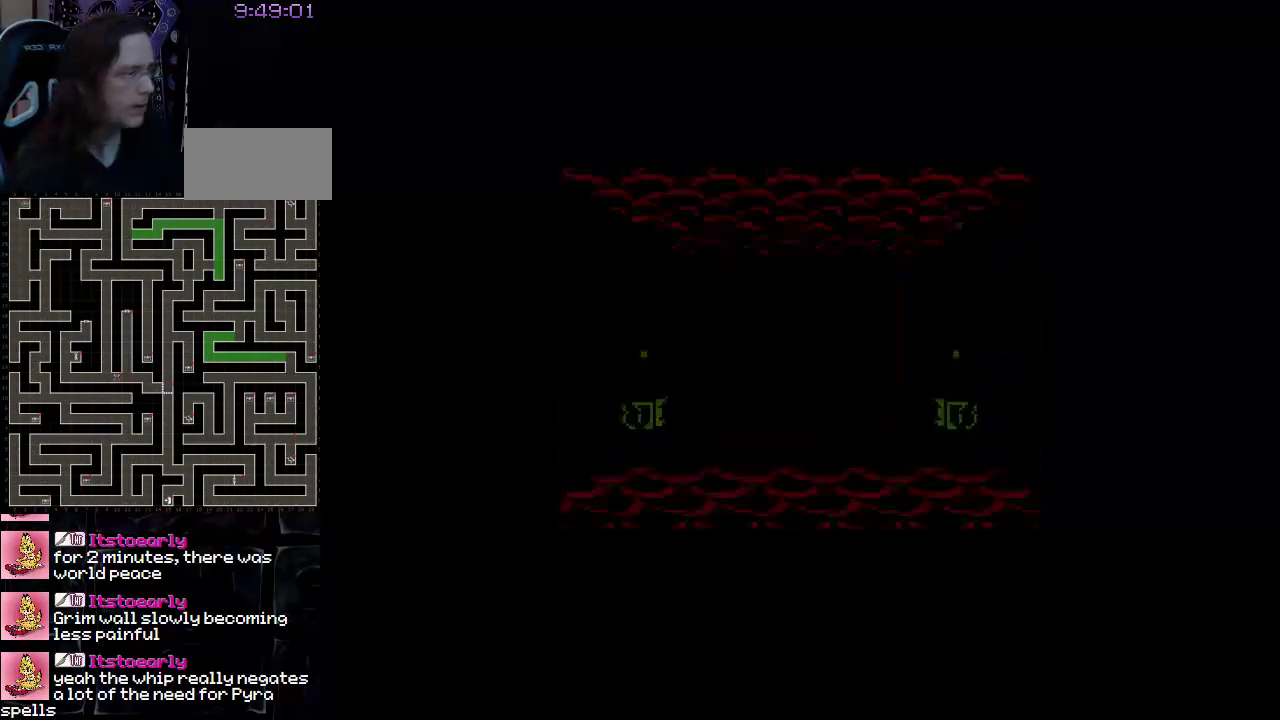
{"buttons": [], "events": [[117, "DPAD_UP", "up"]]}
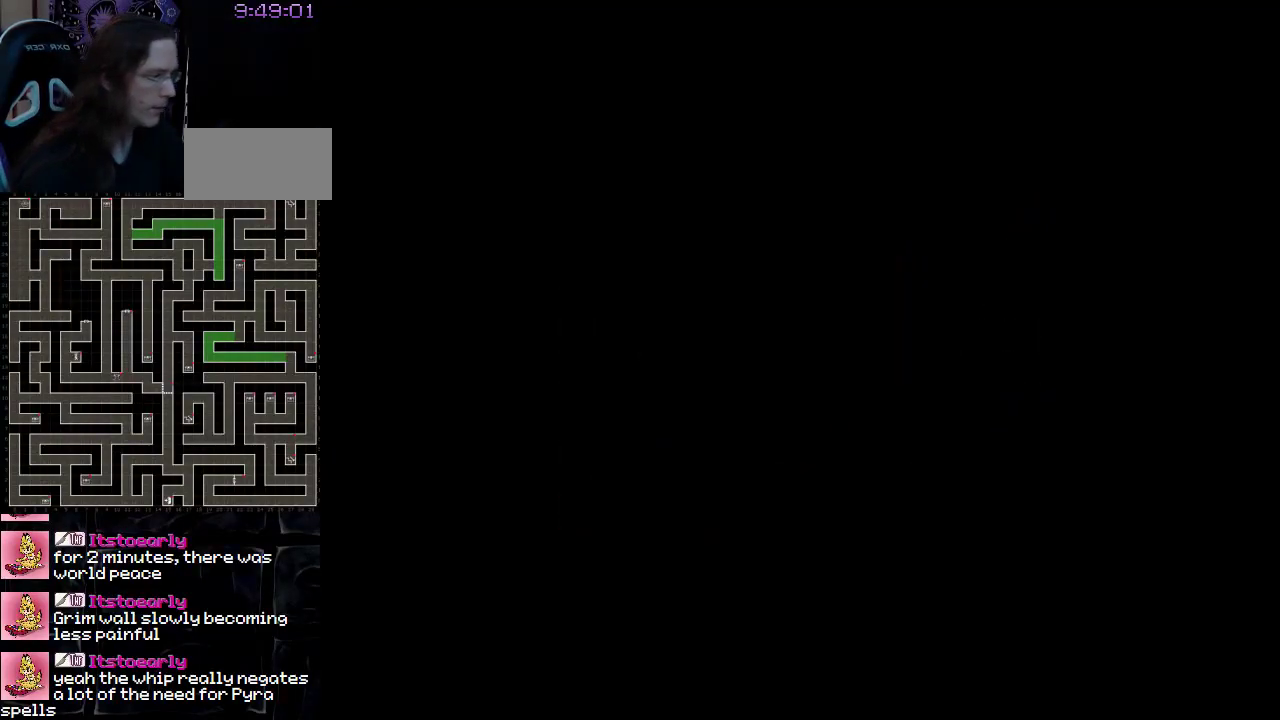
{"buttons": [], "events": []}